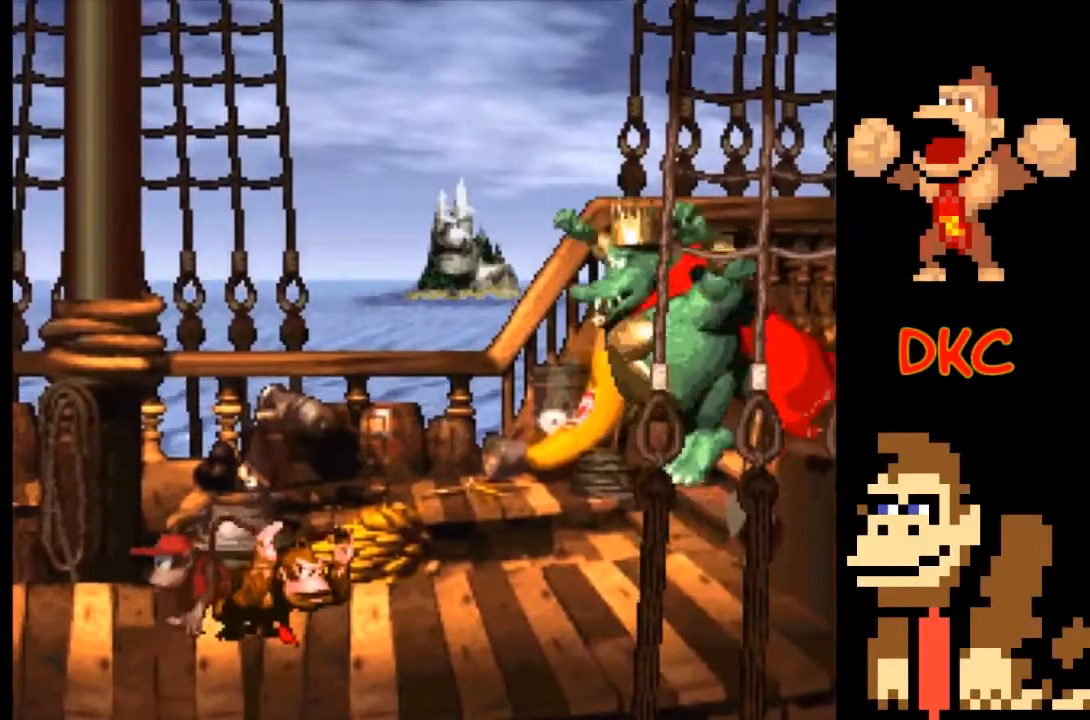
Gameplay with a controller (Xbox layout); each line is a JSON object with the inputs held at the frame after it. "events" lists button and stick changes between this image and that frame as [ms after this image, input, new state], when the widget could be followed in between. Not read: L3 R3.
{"buttons": ["X"], "left_stick": "down-left", "right_stick": "center", "events": []}
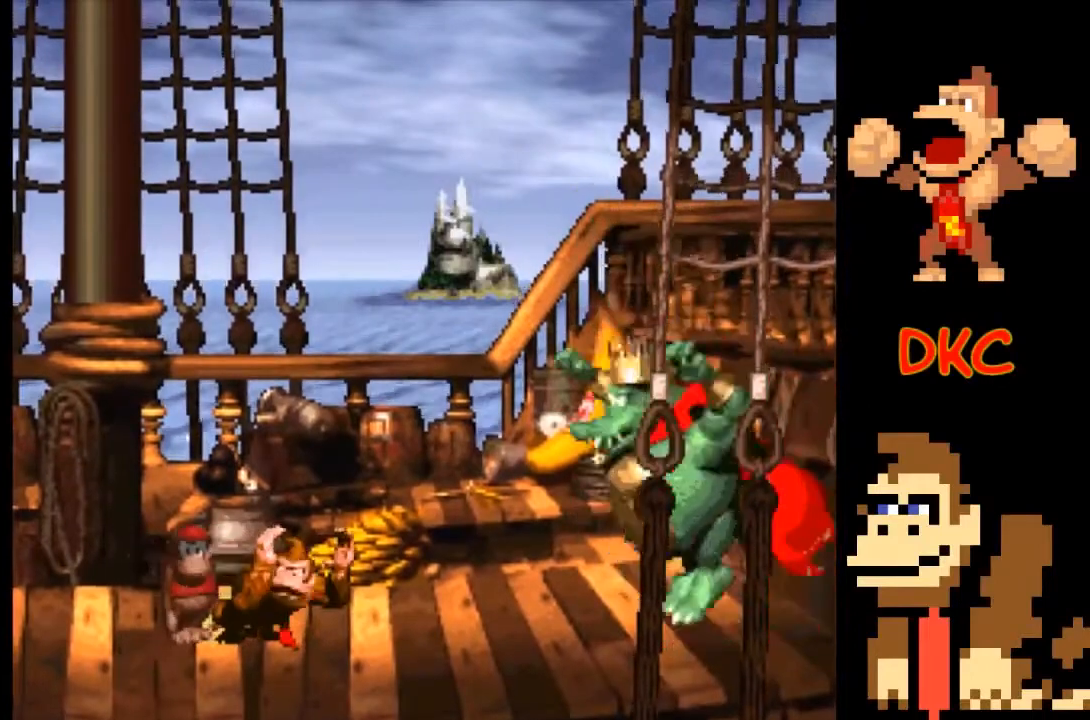
{"buttons": ["X"], "left_stick": "down-left", "right_stick": "center", "events": []}
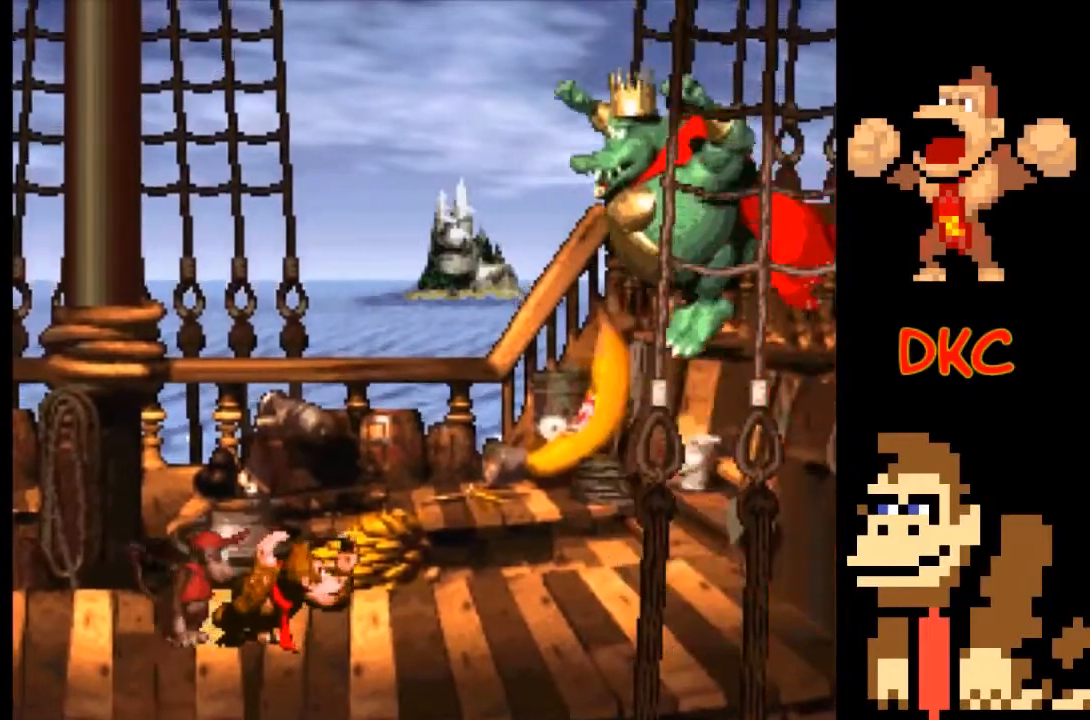
{"buttons": ["X"], "left_stick": "down-left", "right_stick": "center", "events": []}
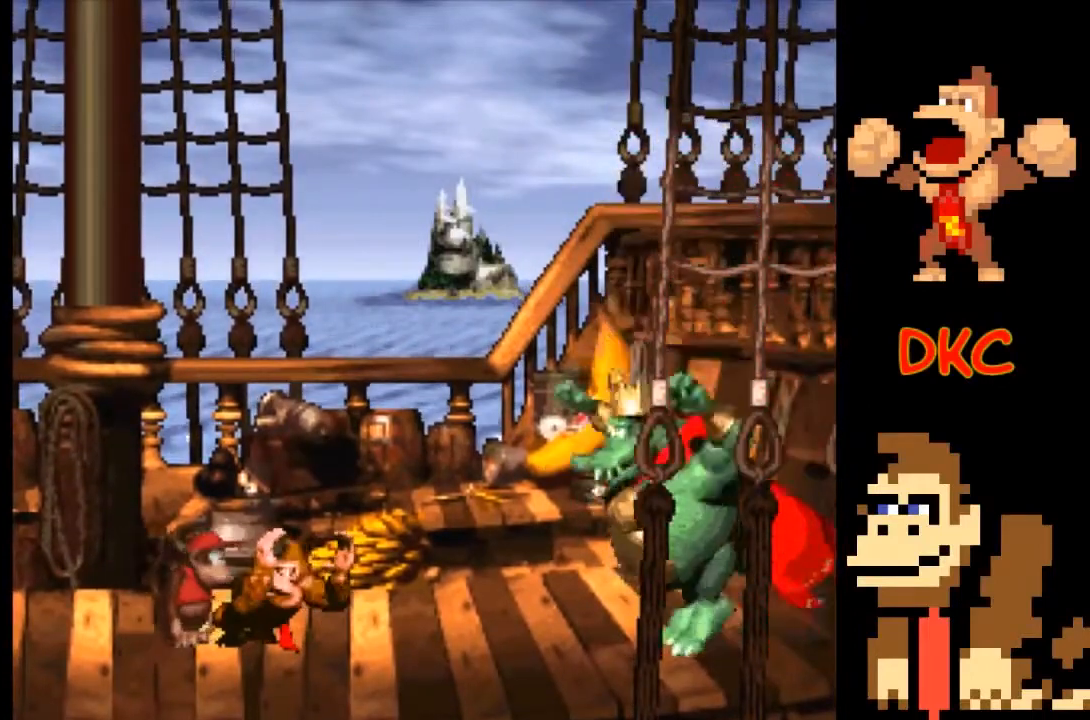
{"buttons": [], "left_stick": "left", "right_stick": "center", "events": [[367, "left_stick", "left"], [467, "X", "up"]]}
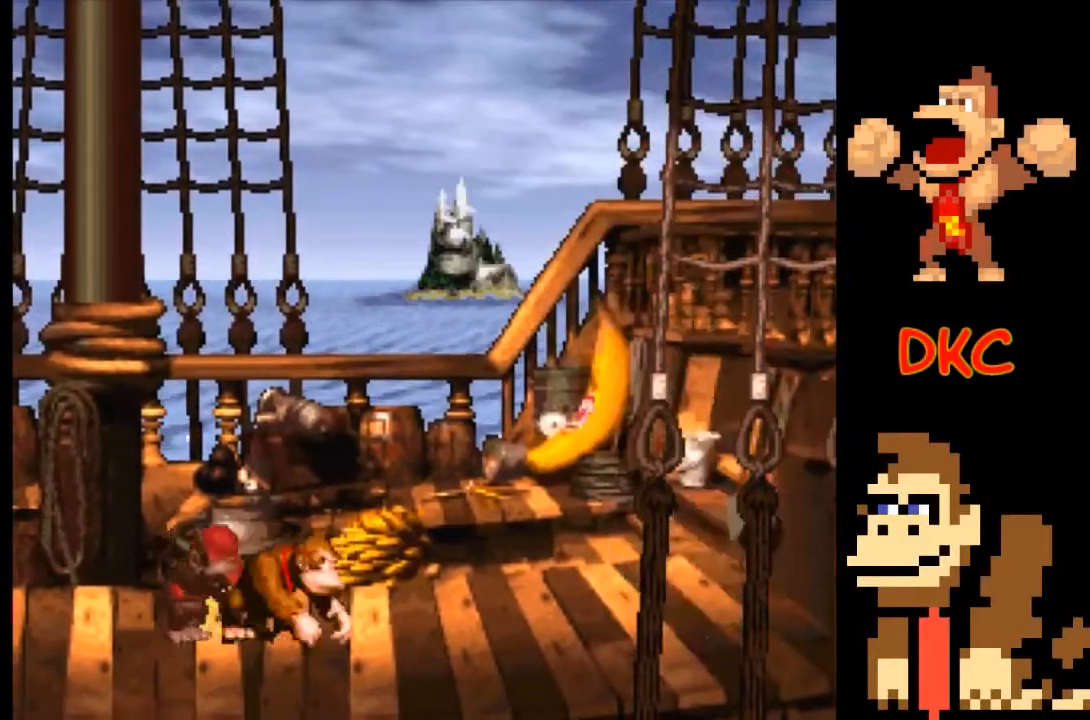
{"buttons": [], "left_stick": "left", "right_stick": "center", "events": []}
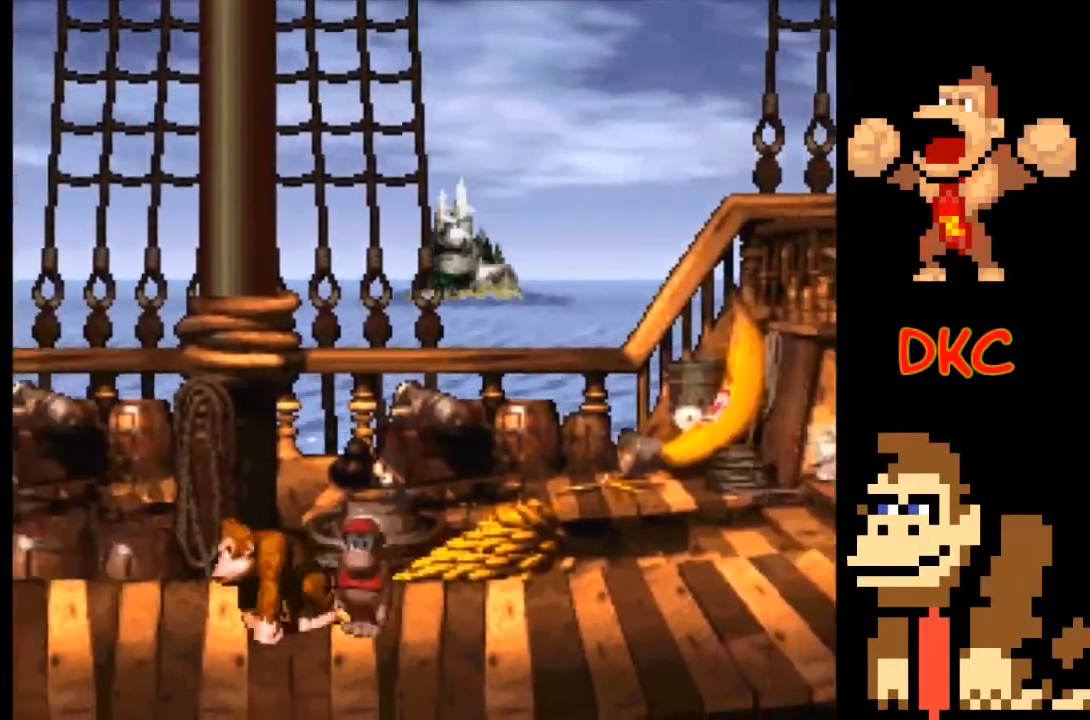
{"buttons": [], "left_stick": "left", "right_stick": "center", "events": []}
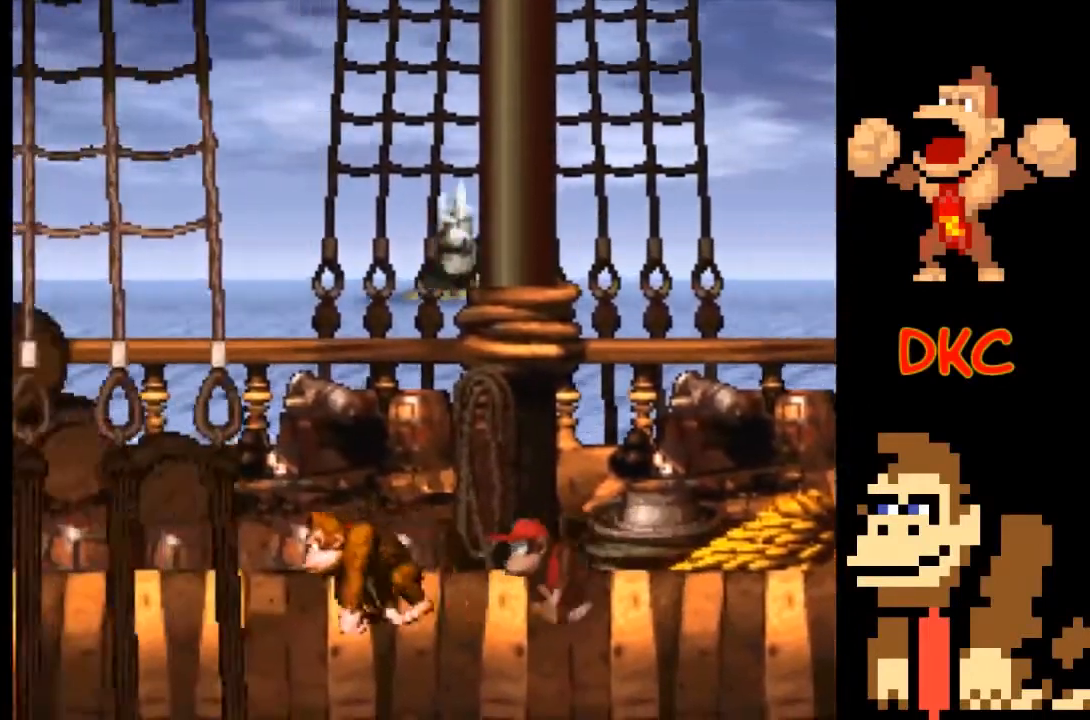
{"buttons": [], "left_stick": "right", "right_stick": "center", "events": [[133, "left_stick", "up"], [200, "left_stick", "right"]]}
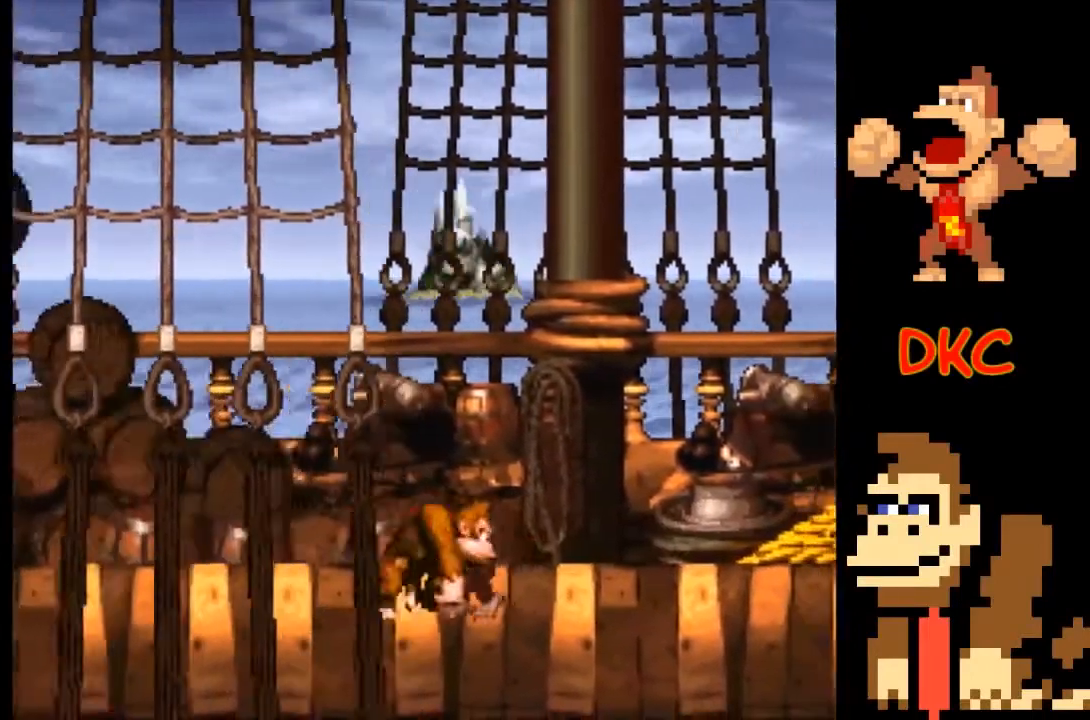
{"buttons": [], "left_stick": "right", "right_stick": "center", "events": []}
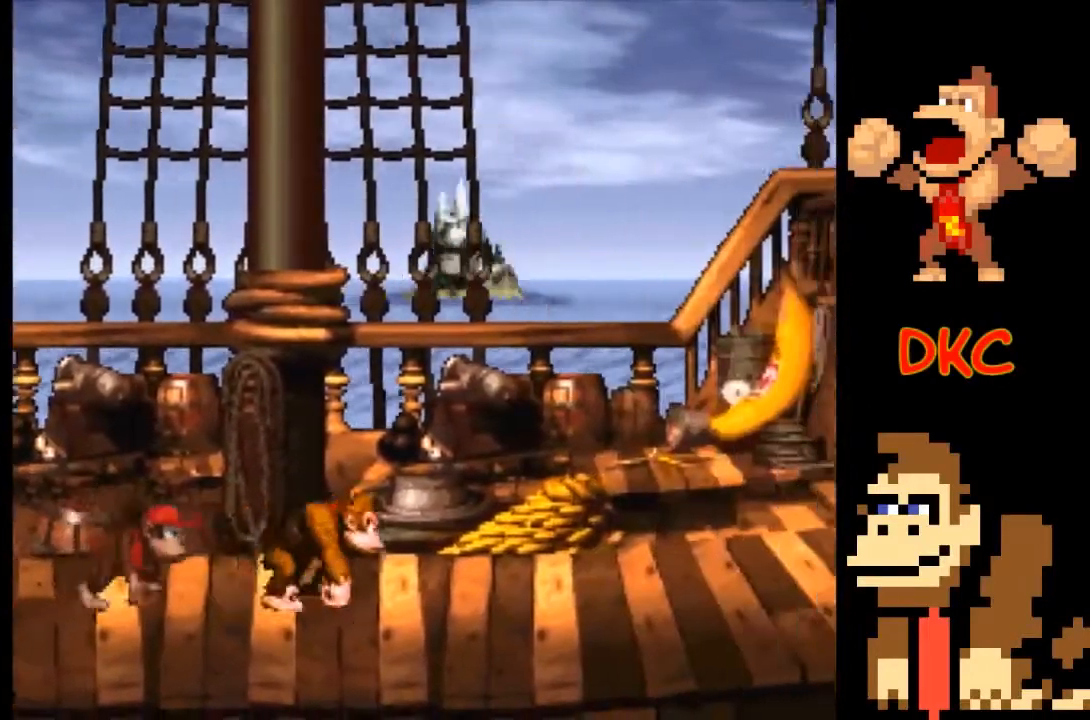
{"buttons": [], "left_stick": "left", "right_stick": "center", "events": [[267, "left_stick", "left"]]}
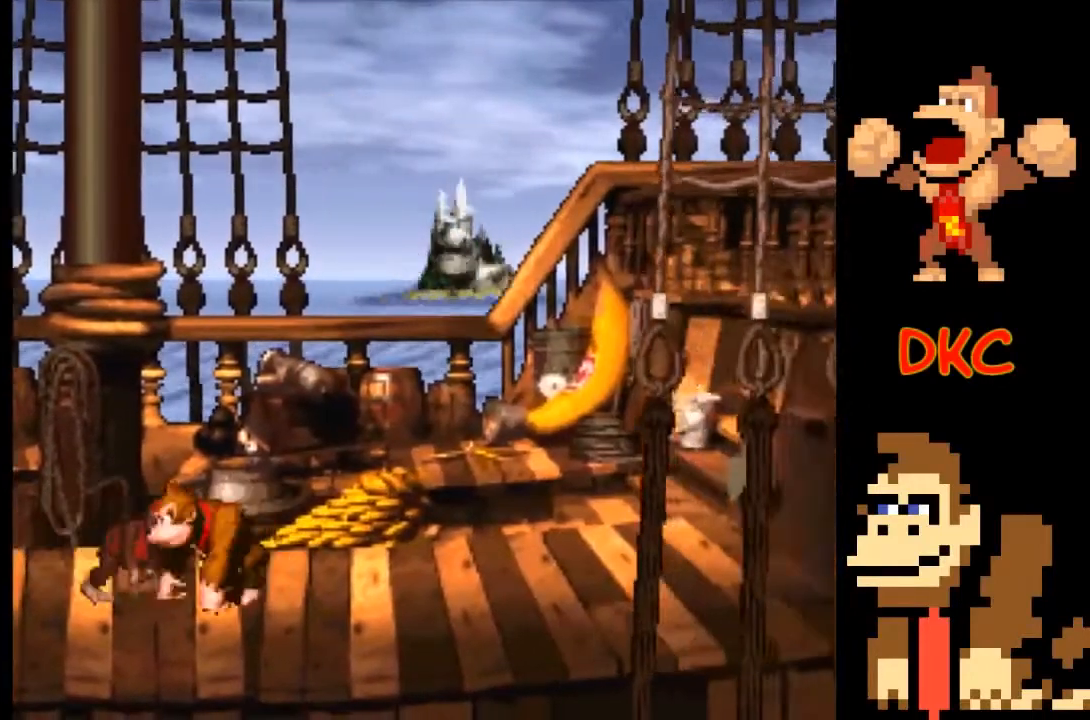
{"buttons": [], "left_stick": "center", "right_stick": "center", "events": [[33, "left_stick", "center"]]}
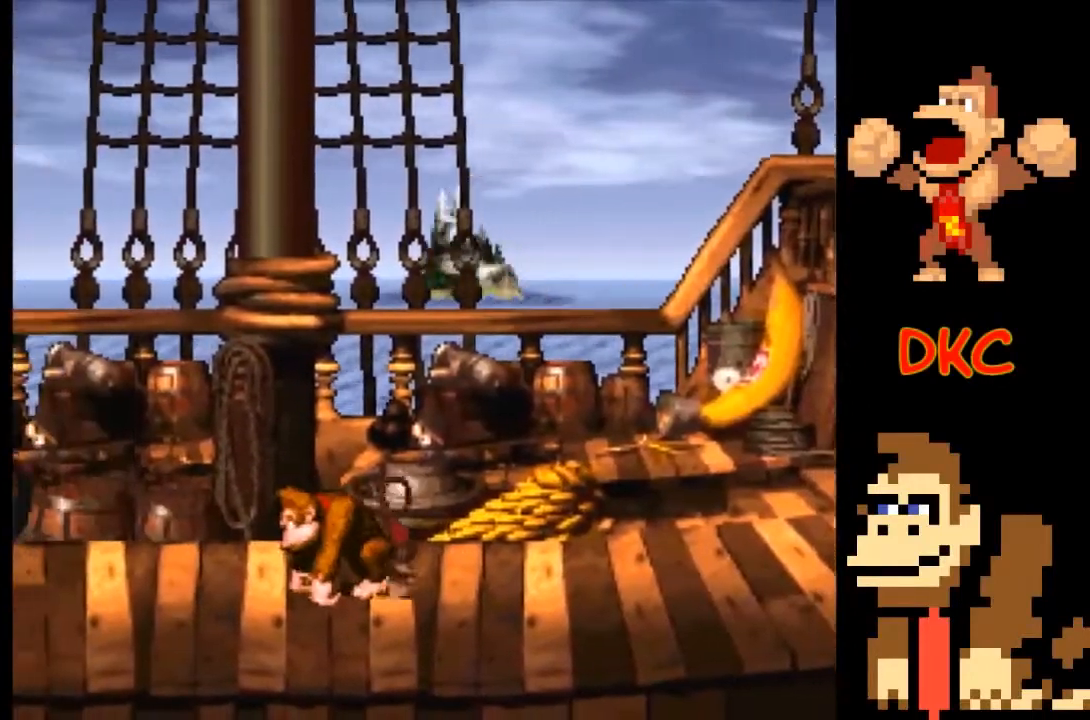
{"buttons": [], "left_stick": "center", "right_stick": "center", "events": []}
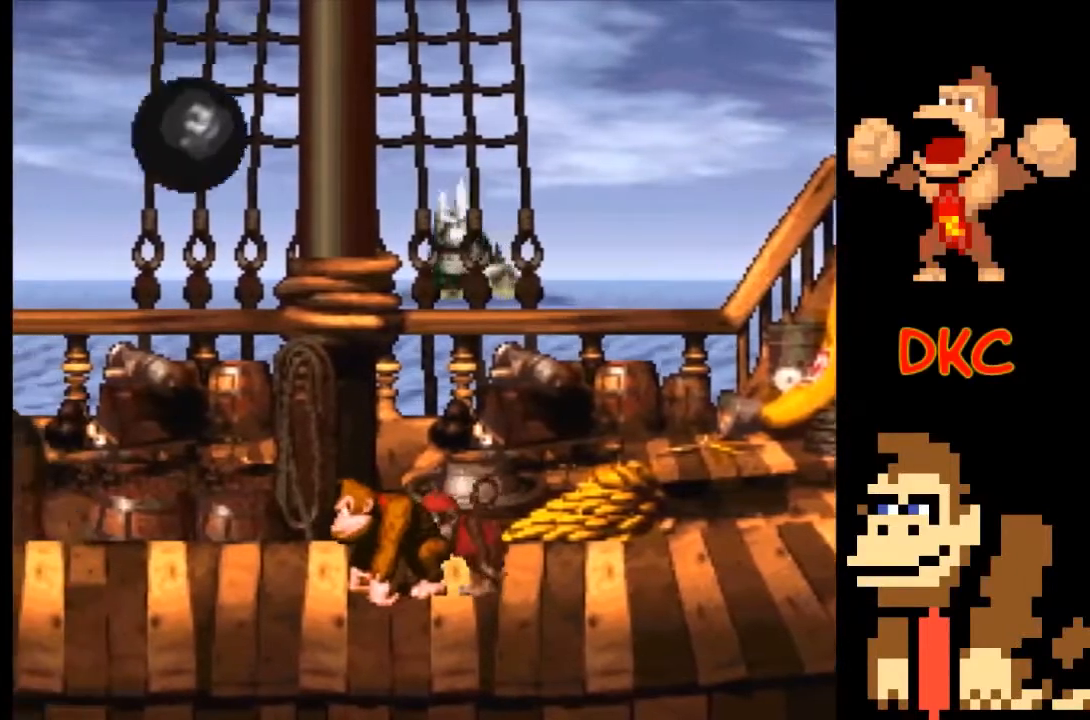
{"buttons": [], "left_stick": "left", "right_stick": "center", "events": [[500, "left_stick", "left"]]}
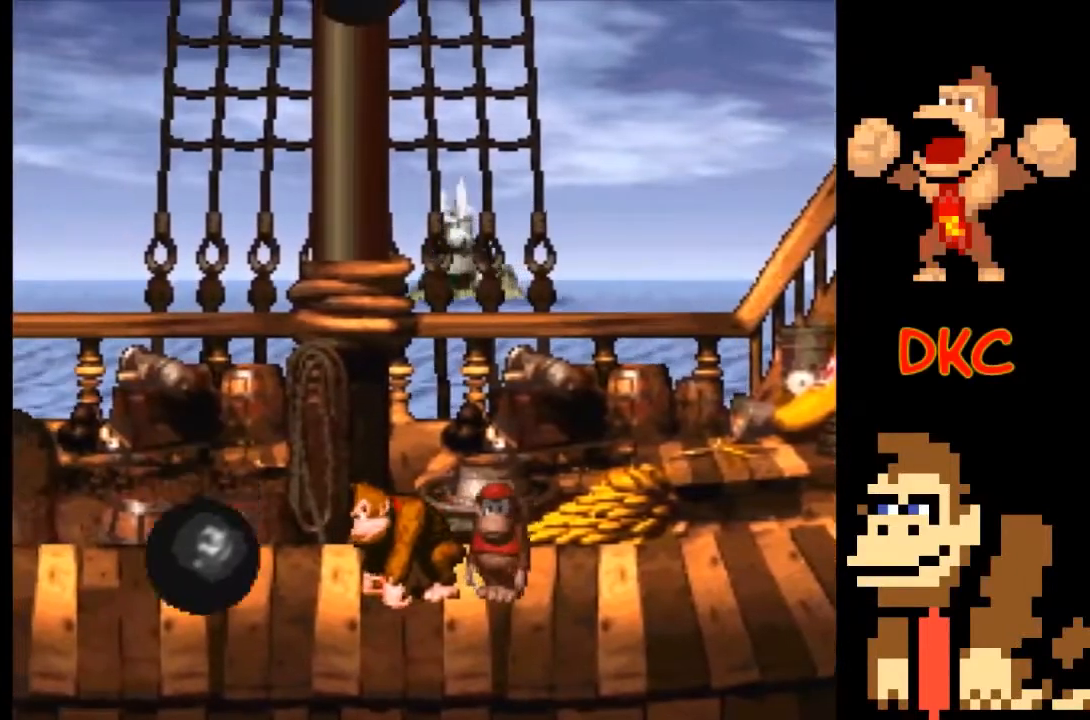
{"buttons": ["X"], "left_stick": "center", "right_stick": "center", "events": [[67, "X", "down"], [400, "left_stick", "center"]]}
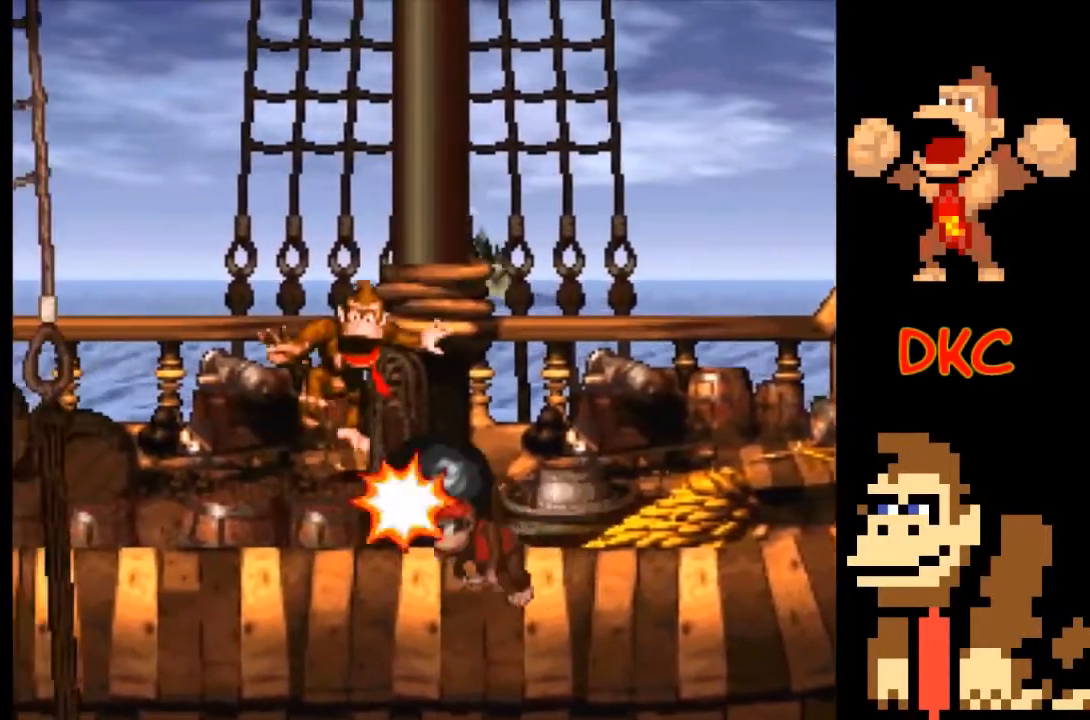
{"buttons": ["X"], "left_stick": "center", "right_stick": "center", "events": []}
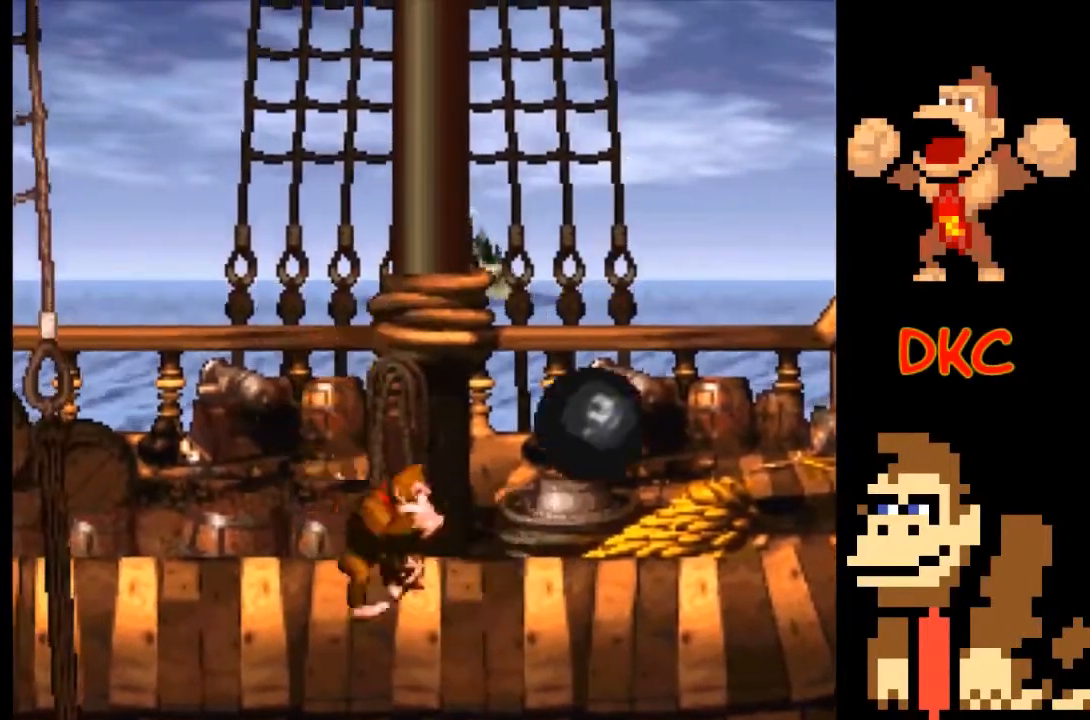
{"buttons": ["X"], "left_stick": "center", "right_stick": "center", "events": []}
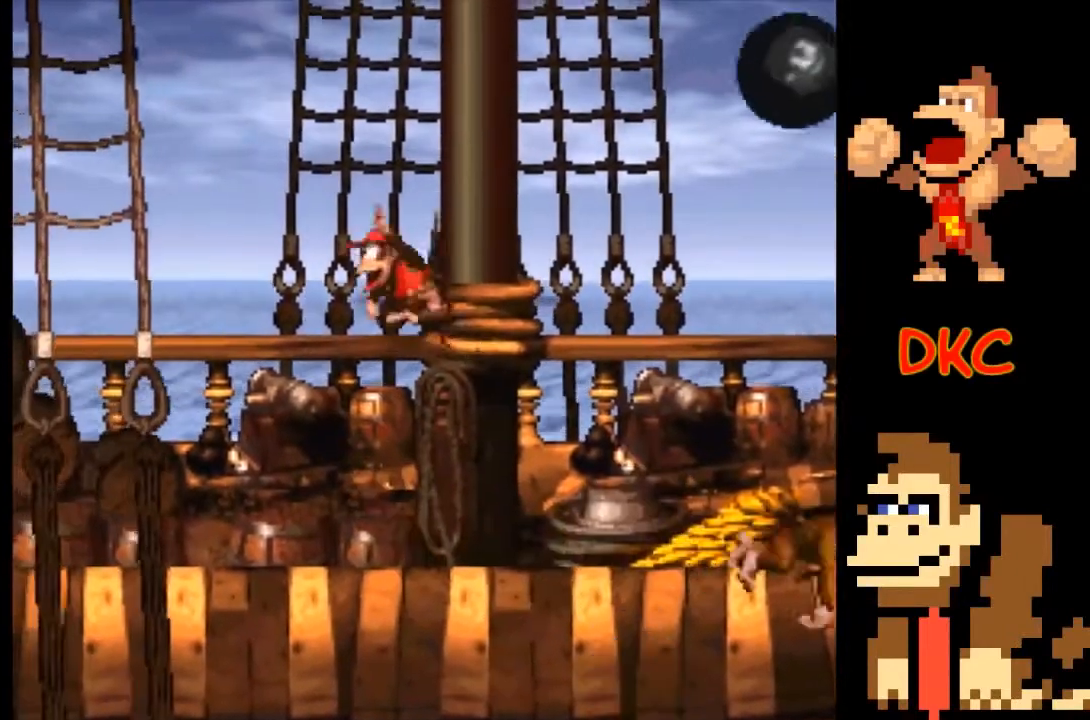
{"buttons": ["X"], "left_stick": "center", "right_stick": "center", "events": []}
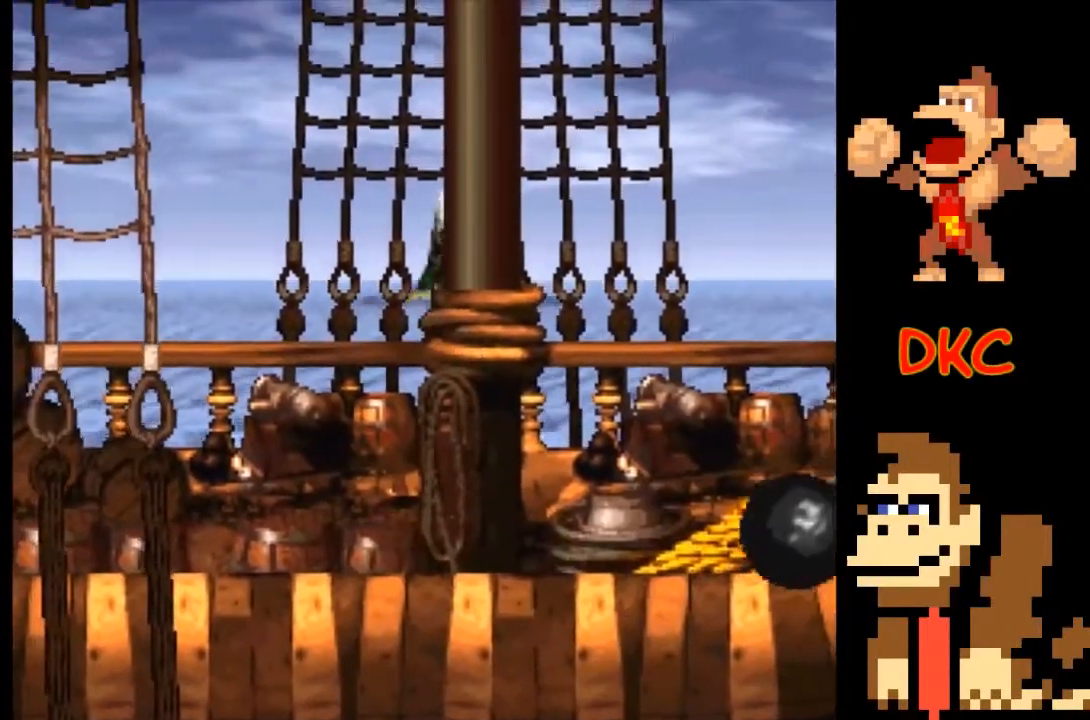
{"buttons": ["X"], "left_stick": "center", "right_stick": "center", "events": []}
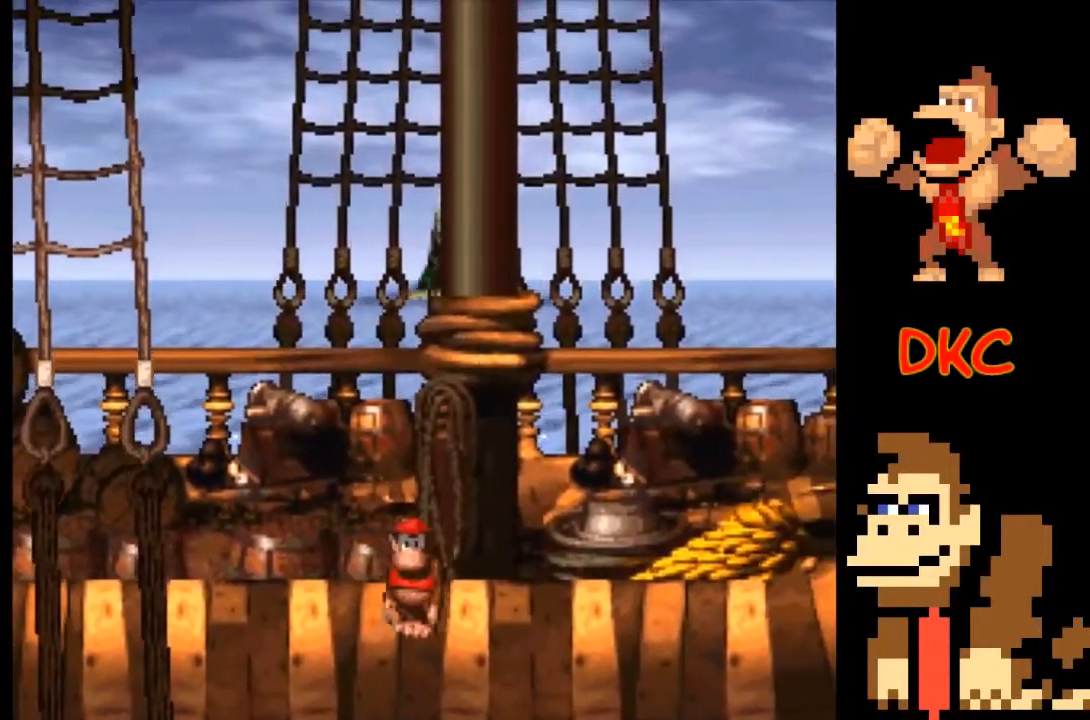
{"buttons": ["X"], "left_stick": "center", "right_stick": "center", "events": []}
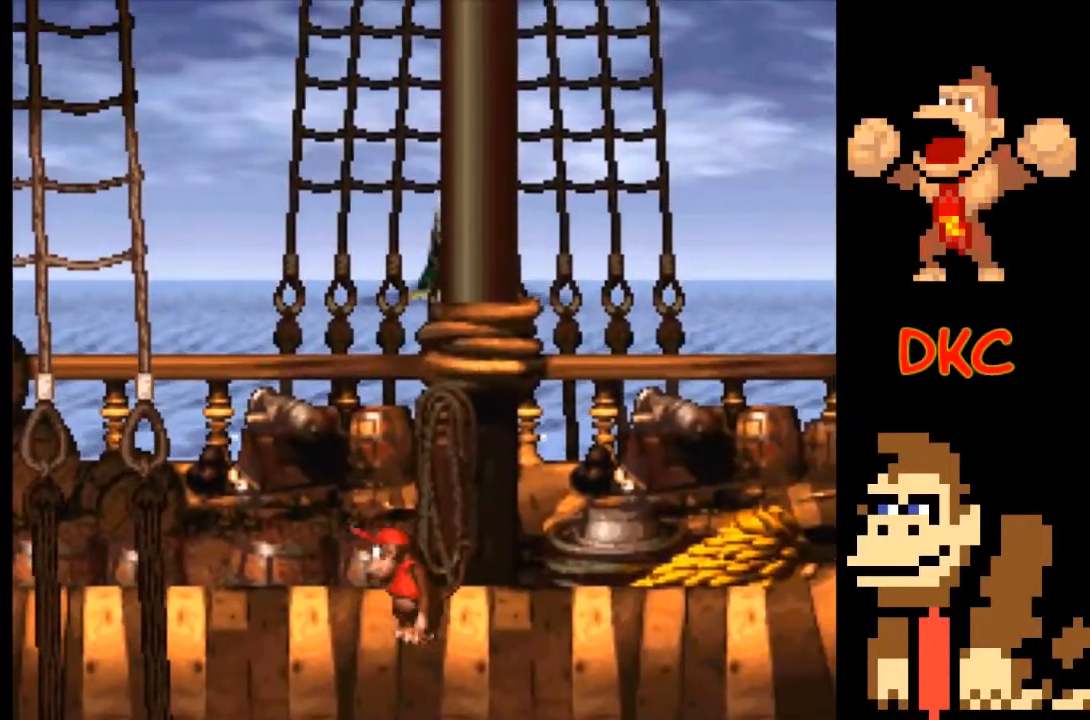
{"buttons": ["X"], "left_stick": "center", "right_stick": "center", "events": [[200, "left_stick", "right"], [333, "left_stick", "center"]]}
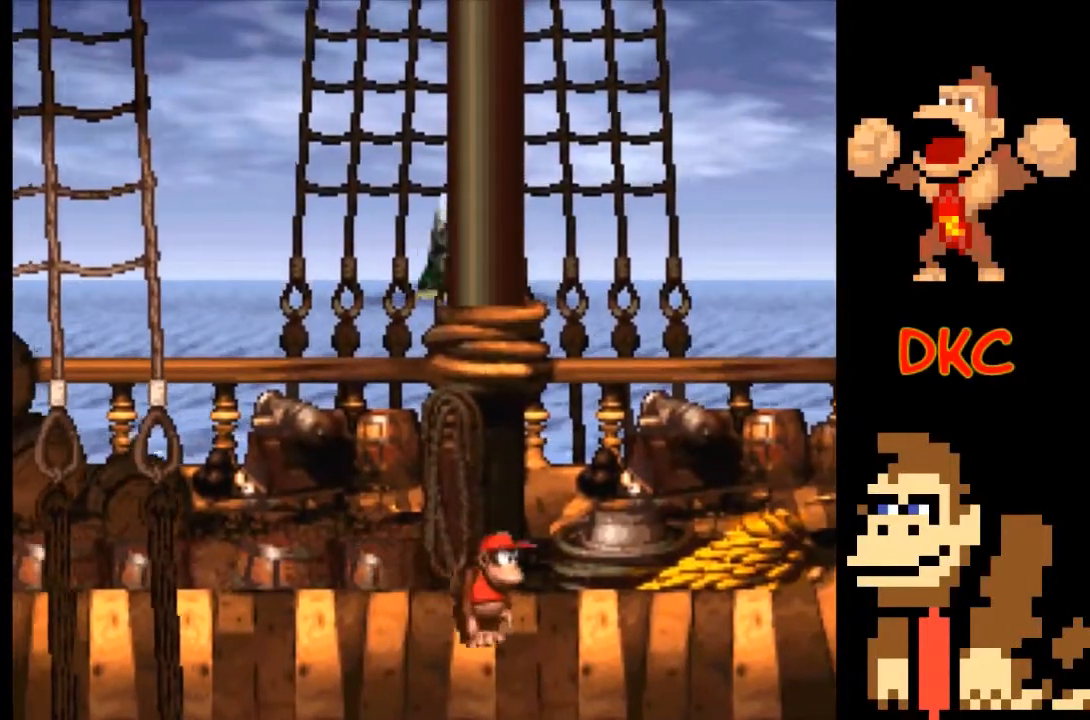
{"buttons": ["X"], "left_stick": "center", "right_stick": "center", "events": []}
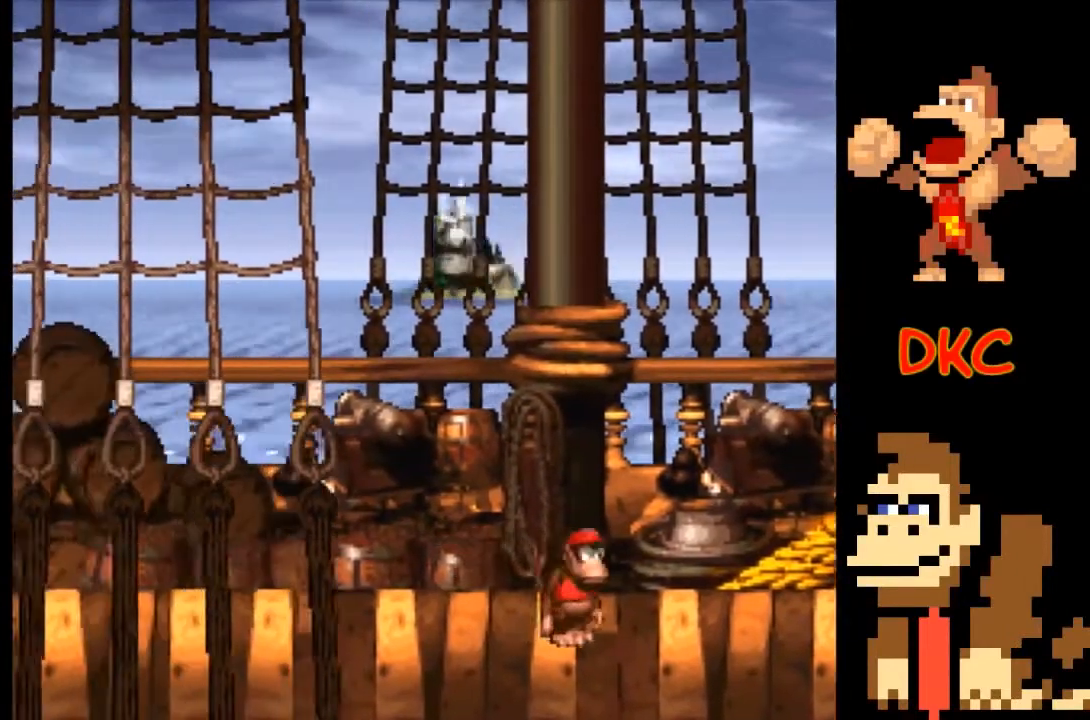
{"buttons": ["A", "X"], "left_stick": "left", "right_stick": "center", "events": [[133, "left_stick", "left"], [267, "left_stick", "center"], [400, "A", "down"], [467, "left_stick", "left"]]}
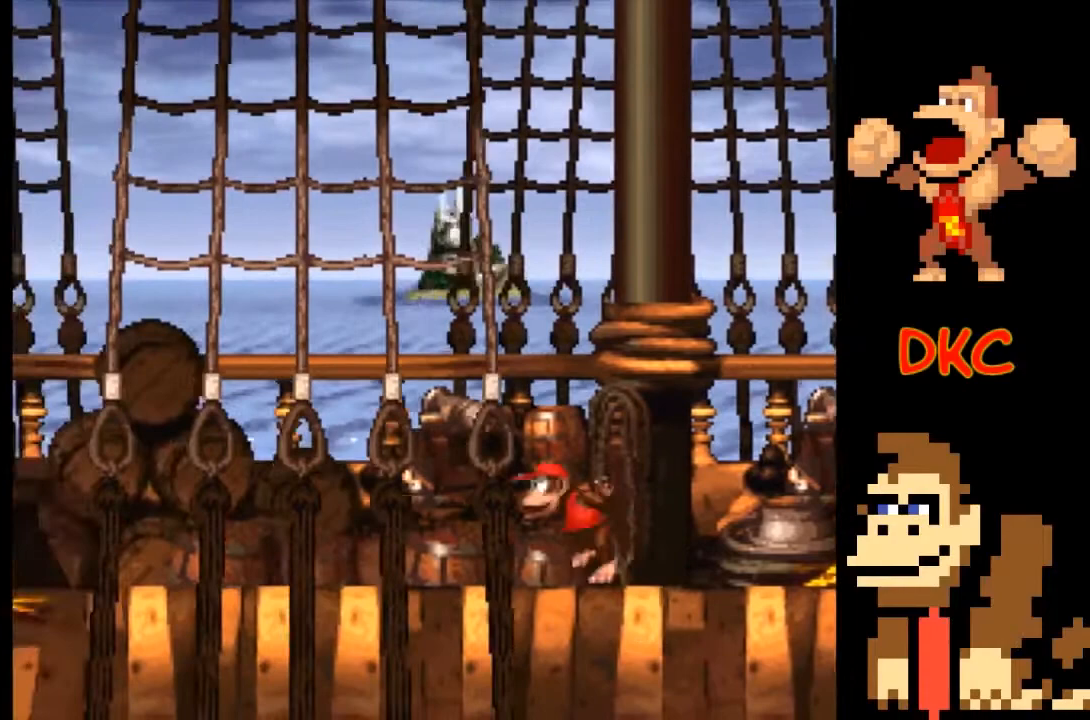
{"buttons": ["A", "X"], "left_stick": "right", "right_stick": "center", "events": [[500, "left_stick", "right"]]}
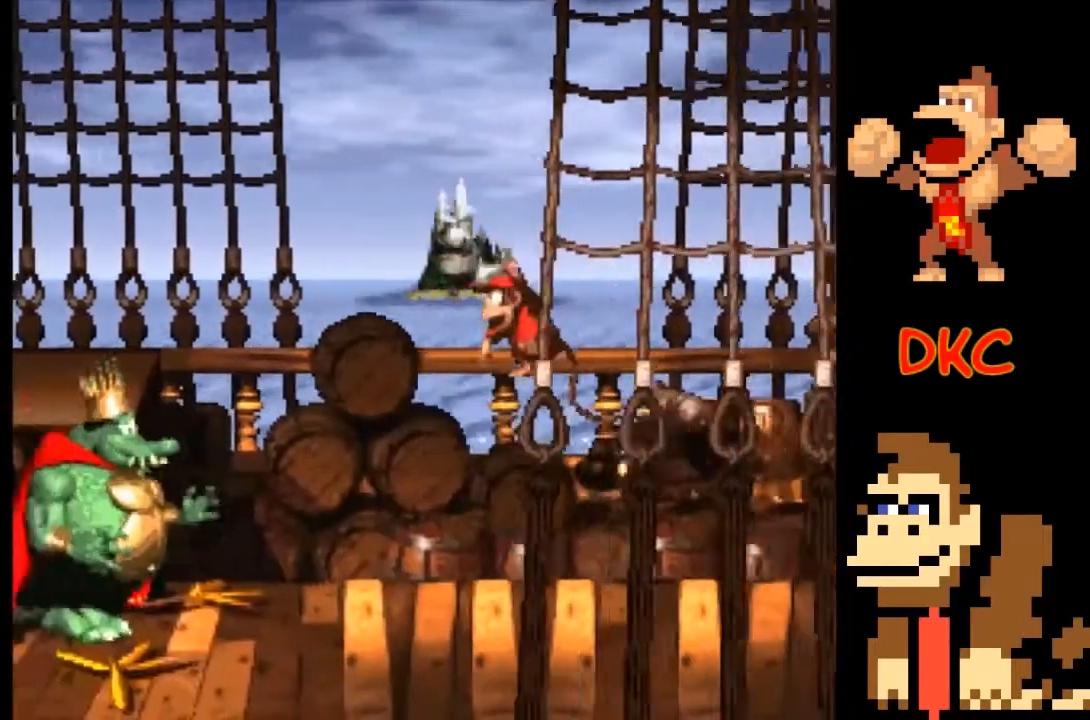
{"buttons": ["A", "X"], "left_stick": "left", "right_stick": "center", "events": [[33, "A", "up"], [300, "A", "down"], [333, "left_stick", "left"]]}
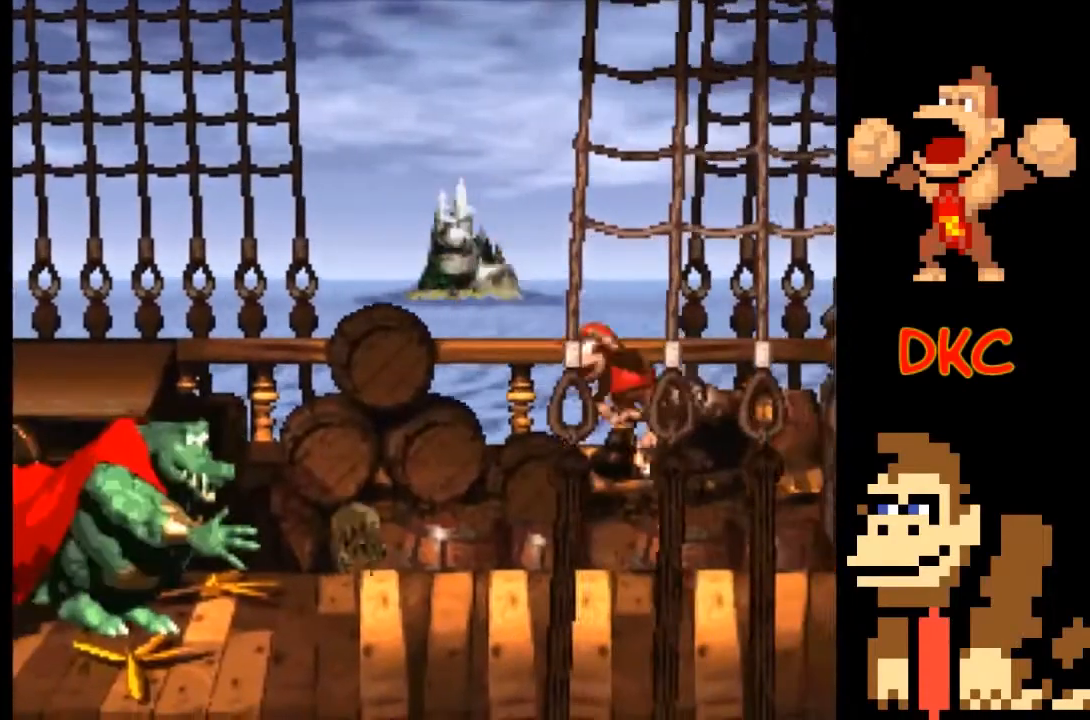
{"buttons": ["X"], "left_stick": "center", "right_stick": "center", "events": [[200, "A", "up"], [300, "left_stick", "center"]]}
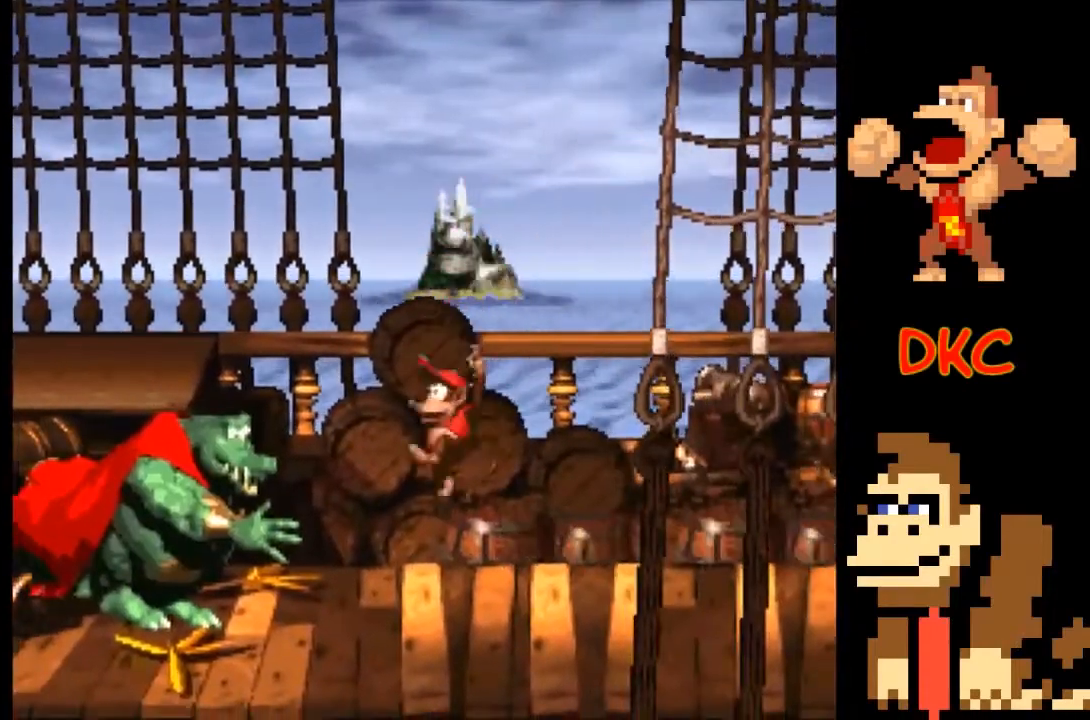
{"buttons": ["X"], "left_stick": "left", "right_stick": "center", "events": [[100, "left_stick", "left"], [133, "A", "down"], [500, "A", "up"]]}
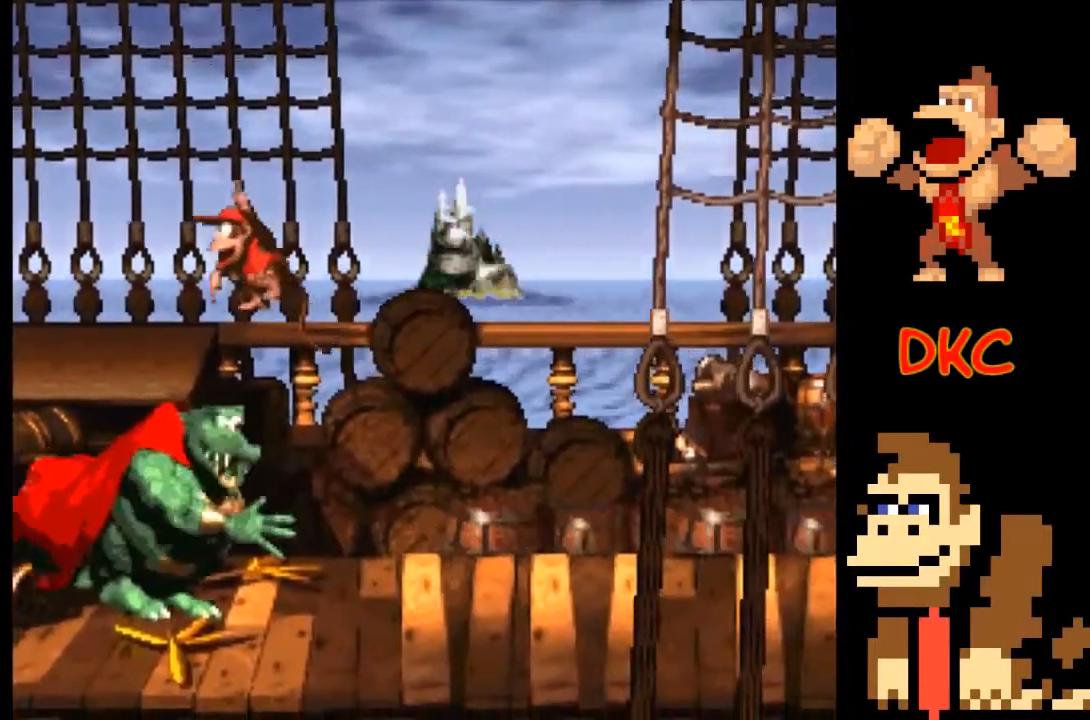
{"buttons": ["A", "X"], "left_stick": "right", "right_stick": "center", "events": [[133, "left_stick", "right"], [200, "A", "down"]]}
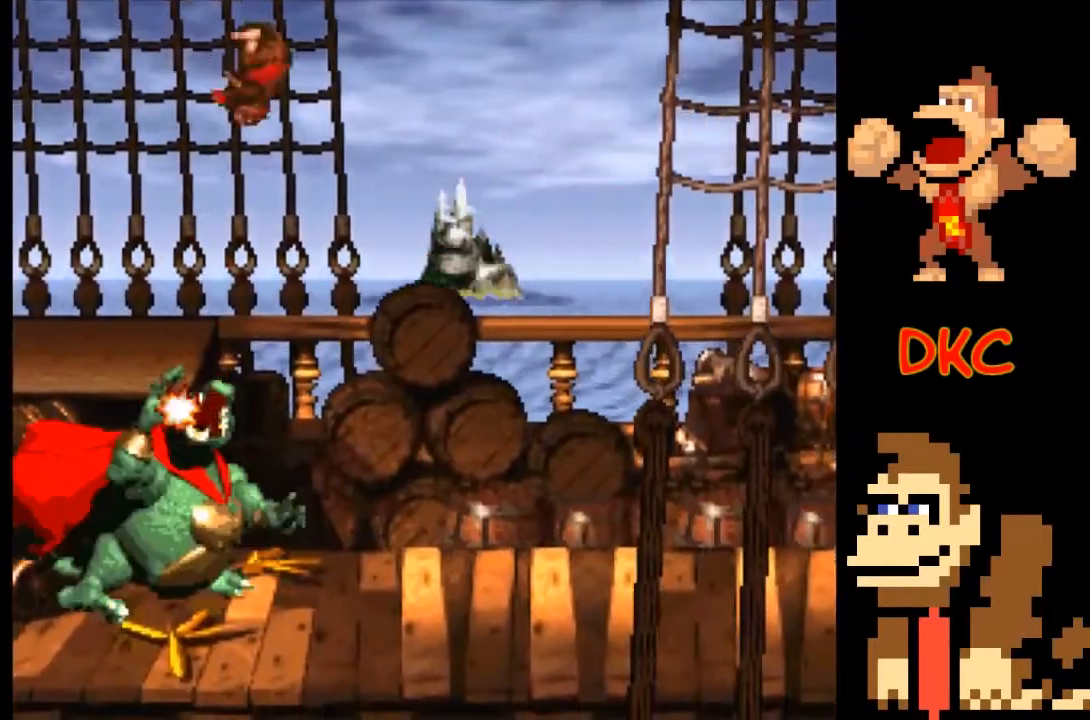
{"buttons": ["X"], "left_stick": "center", "right_stick": "center", "events": [[133, "A", "up"], [267, "left_stick", "center"]]}
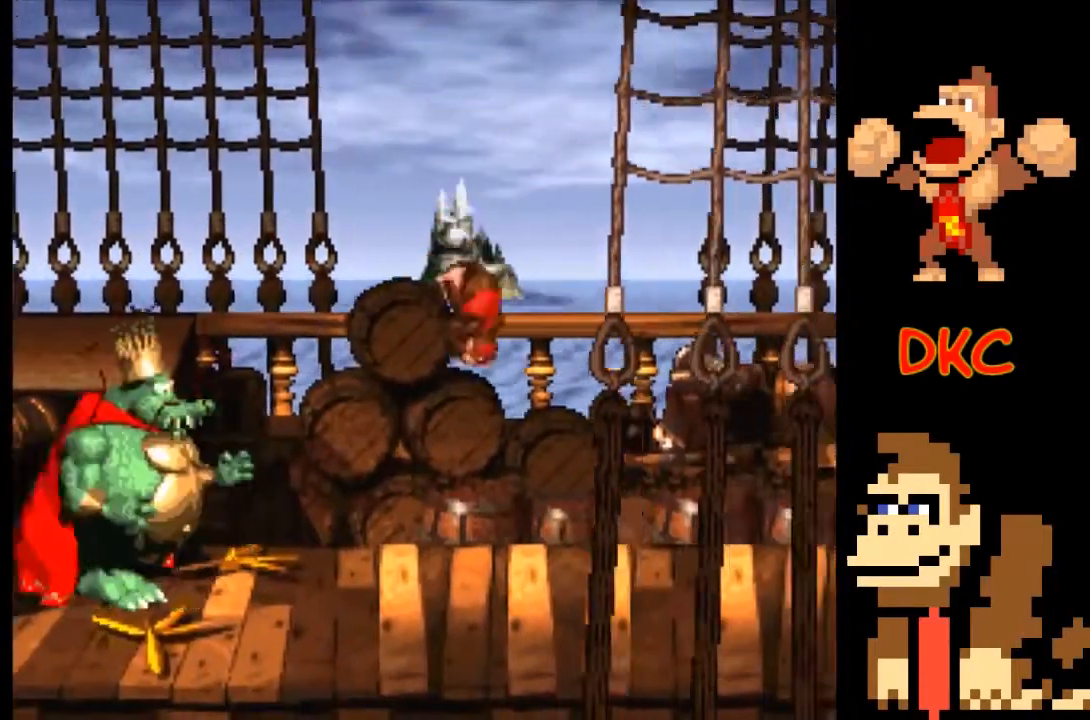
{"buttons": ["X"], "left_stick": "center", "right_stick": "center", "events": [[67, "left_stick", "right"], [233, "left_stick", "center"]]}
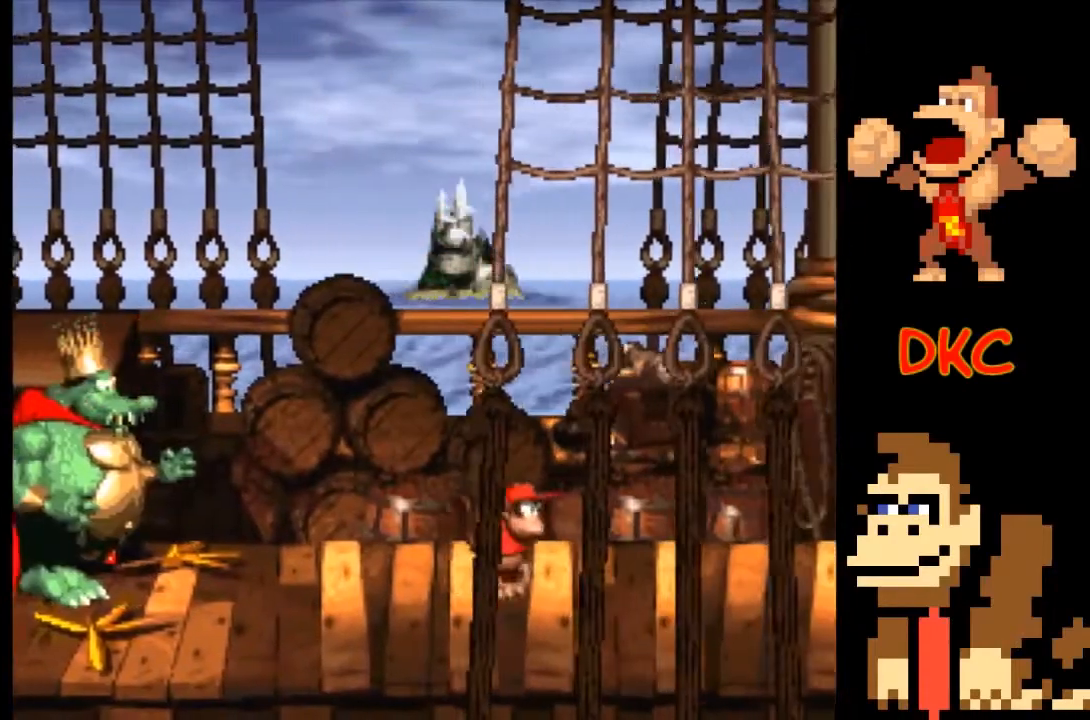
{"buttons": ["X"], "left_stick": "right", "right_stick": "center", "events": [[133, "left_stick", "right"]]}
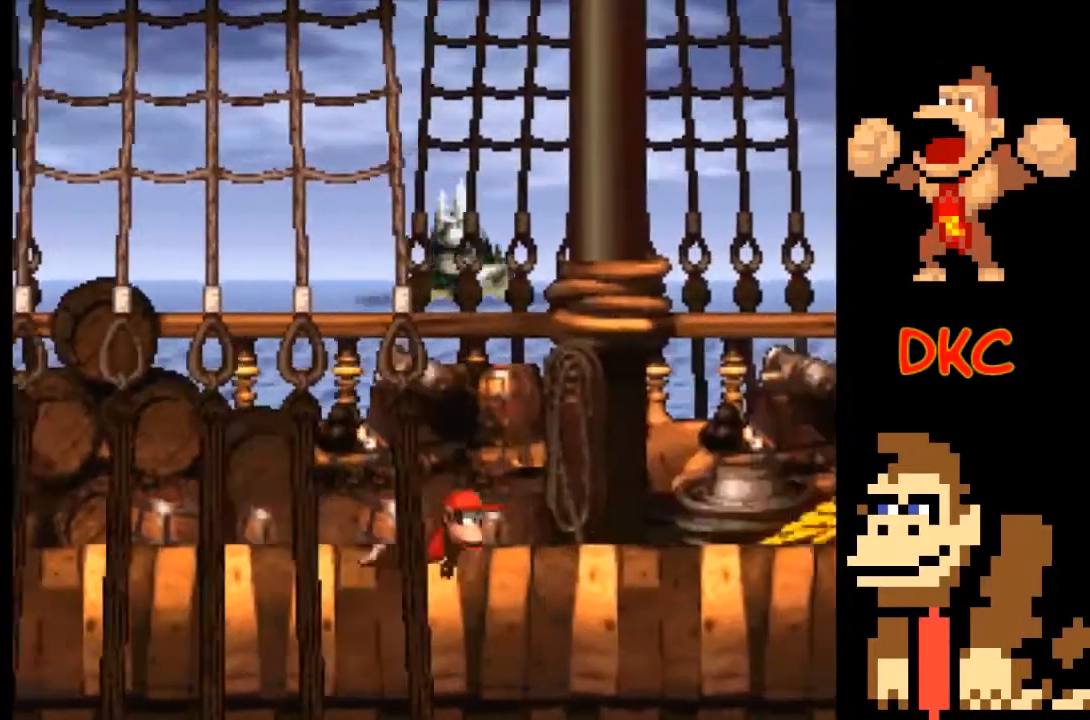
{"buttons": ["X"], "left_stick": "up-left", "right_stick": "center", "events": [[133, "left_stick", "left"], [500, "left_stick", "up-left"]]}